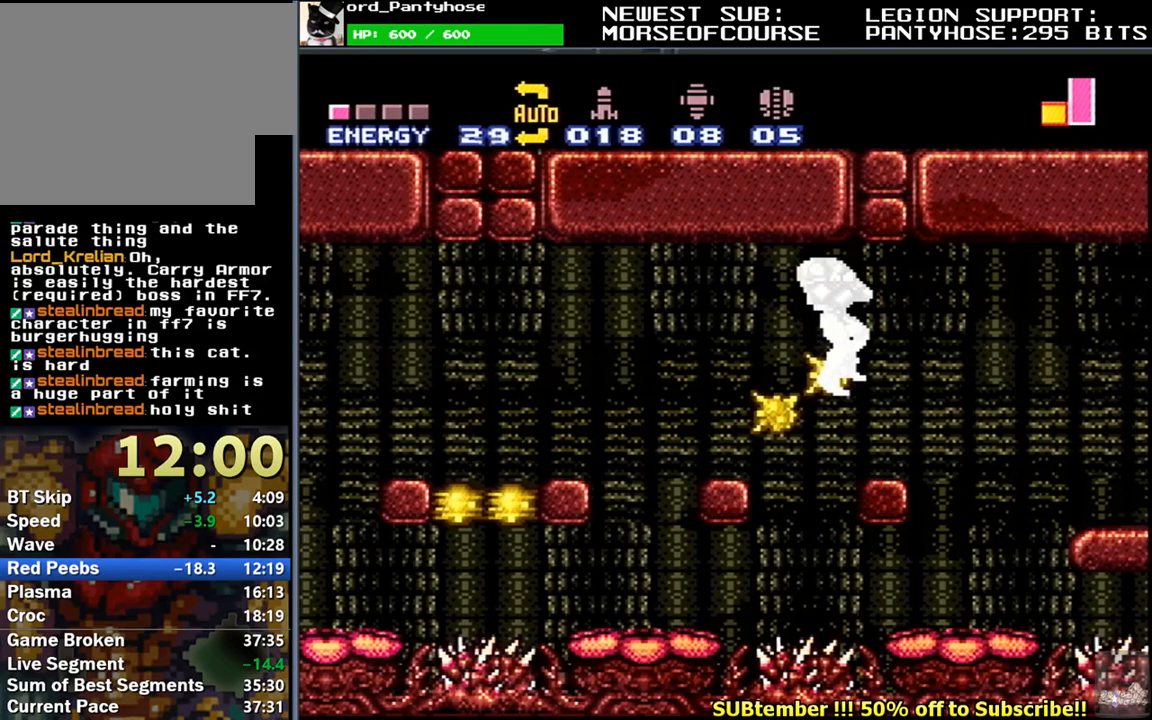
Gameplay with a controller (Nintendo layout); each line is a JSON object with the inputs held at the frame after it. "events" lists button and stick changes between this image and that frame as [ms after this image, input, new state], when the widget could be followed in between. Not read: B L3 R3.
{"buttons": ["L1", "DPAD_LEFT"], "events": []}
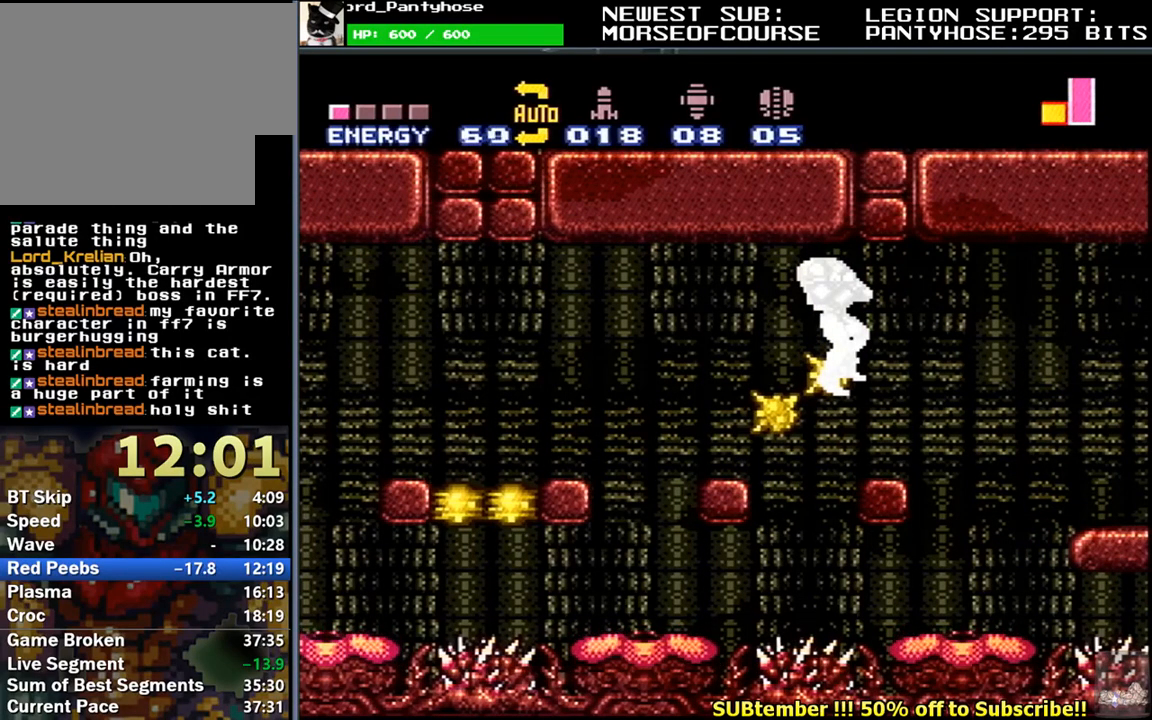
{"buttons": ["L1", "DPAD_LEFT"], "events": []}
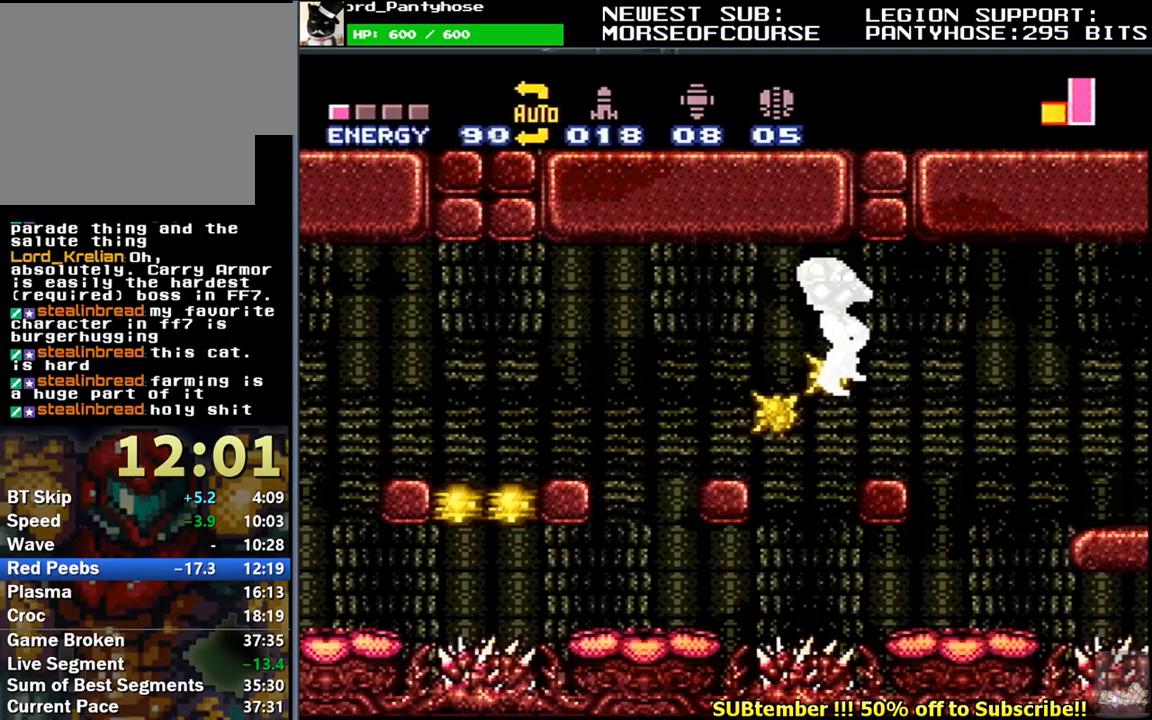
{"buttons": ["L1", "DPAD_LEFT"], "events": []}
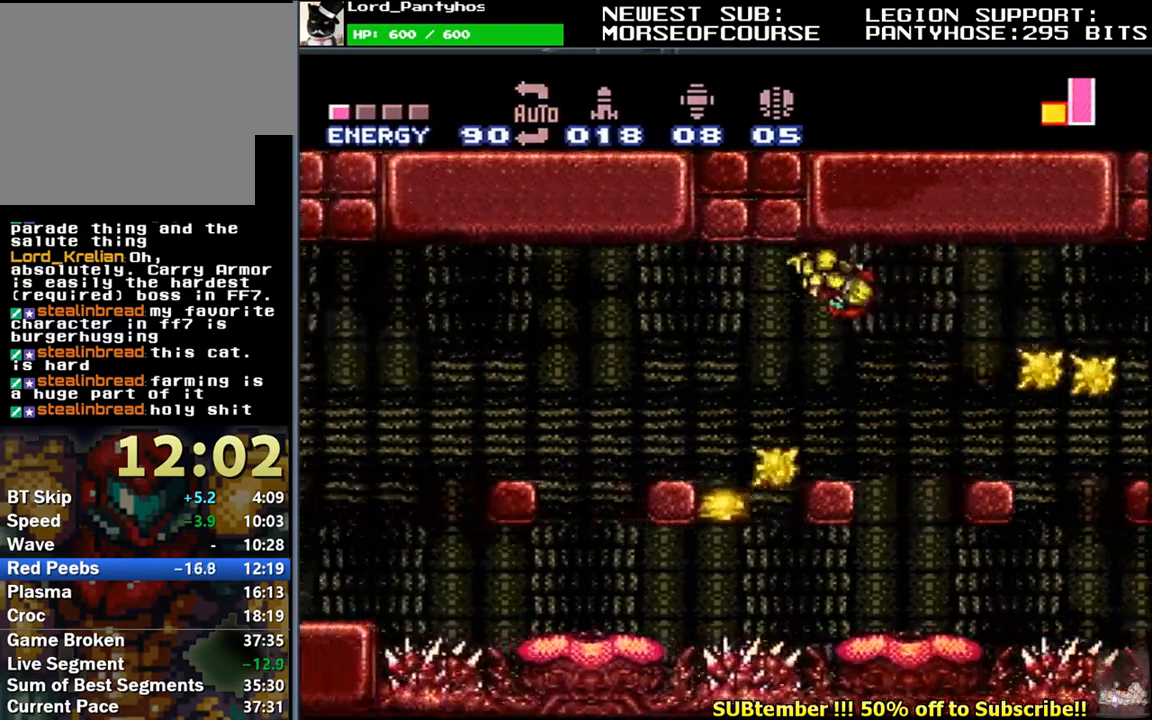
{"buttons": ["A", "L1", "DPAD_LEFT"], "events": [[450, "A", "down"]]}
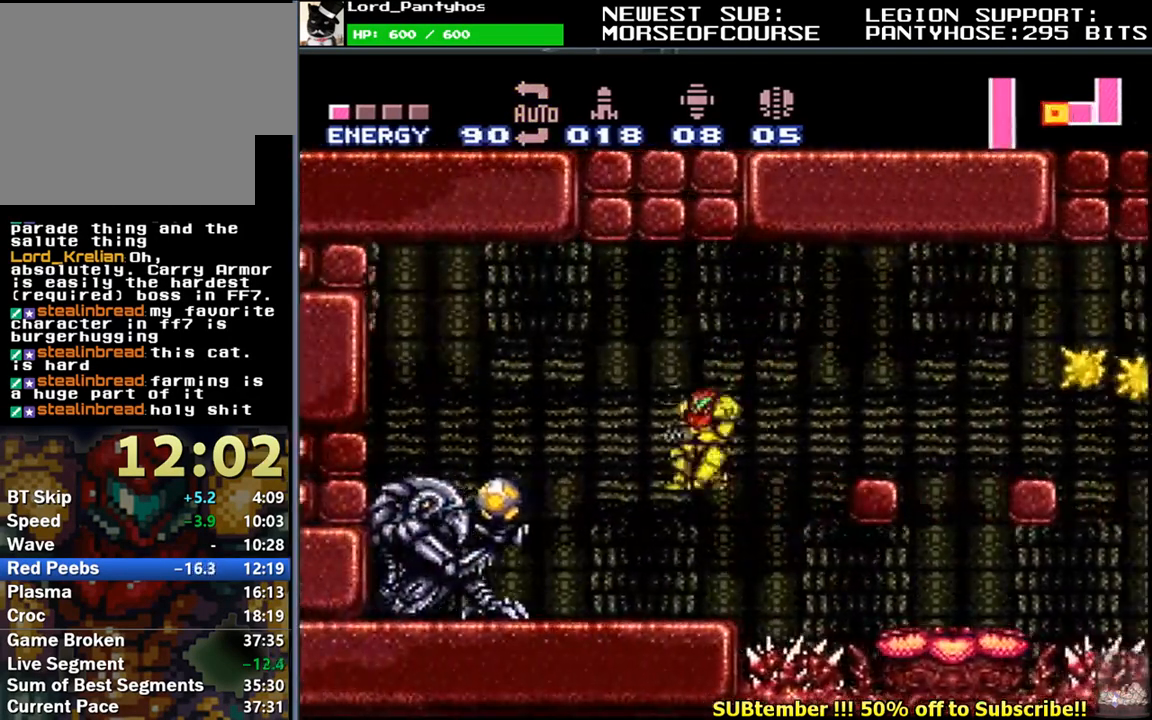
{"buttons": ["L1", "DPAD_LEFT"], "events": [[67, "A", "up"], [150, "Y", "down"], [250, "Y", "up"]]}
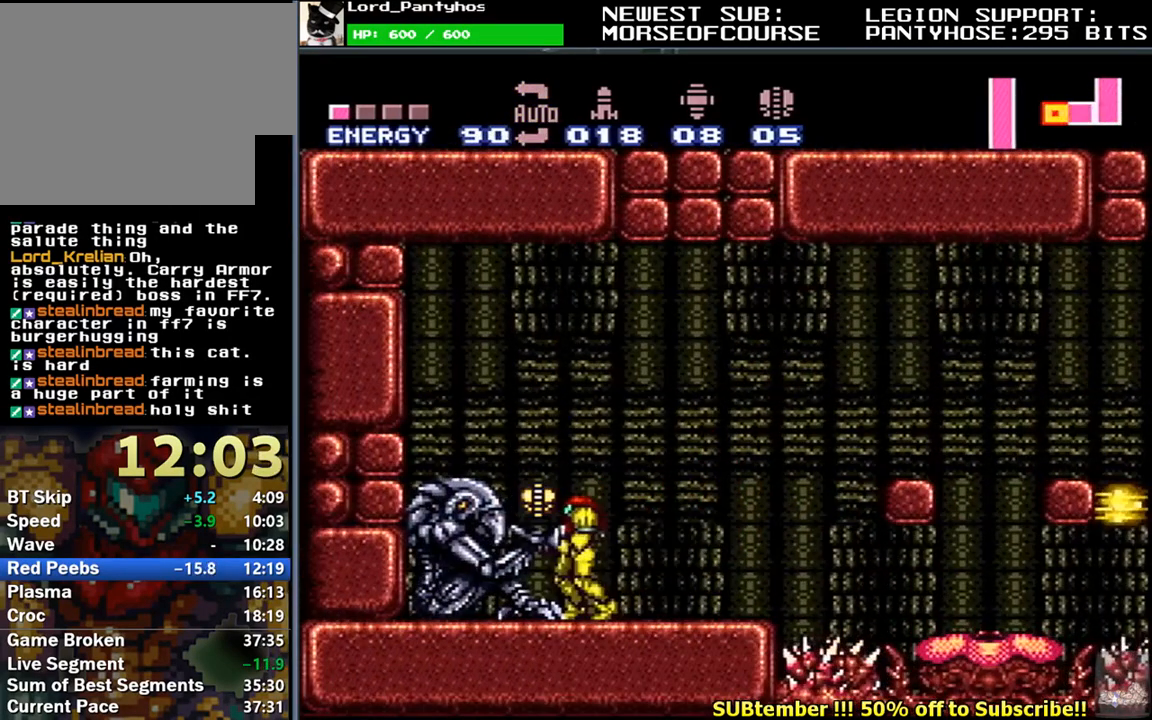
{"buttons": ["L1", "DPAD_RIGHT"], "events": [[267, "DPAD_LEFT", "up"], [400, "DPAD_RIGHT", "down"]]}
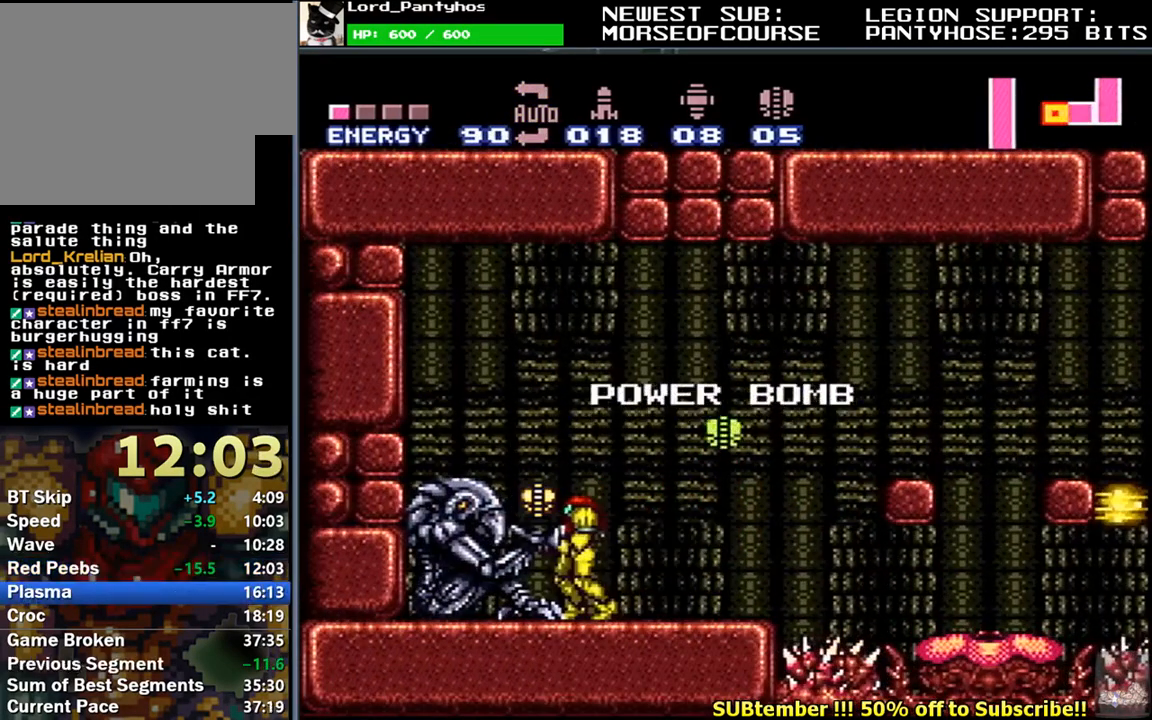
{"buttons": ["L1", "DPAD_RIGHT"], "events": []}
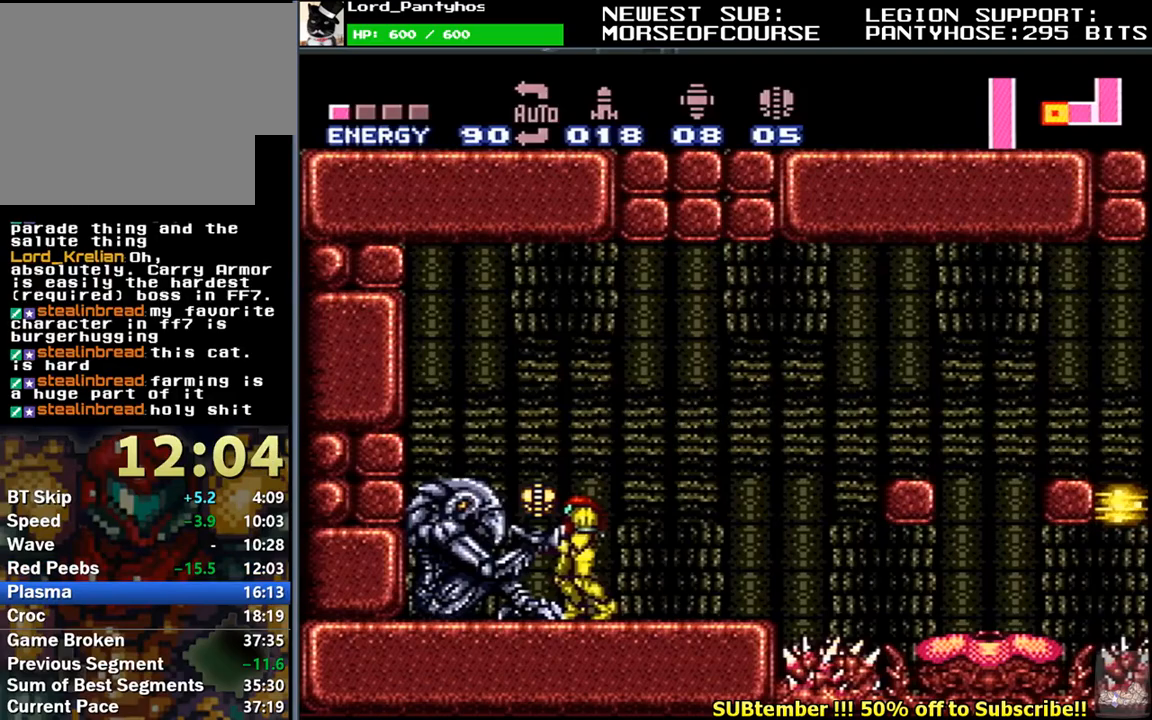
{"buttons": ["L1", "DPAD_RIGHT"], "events": []}
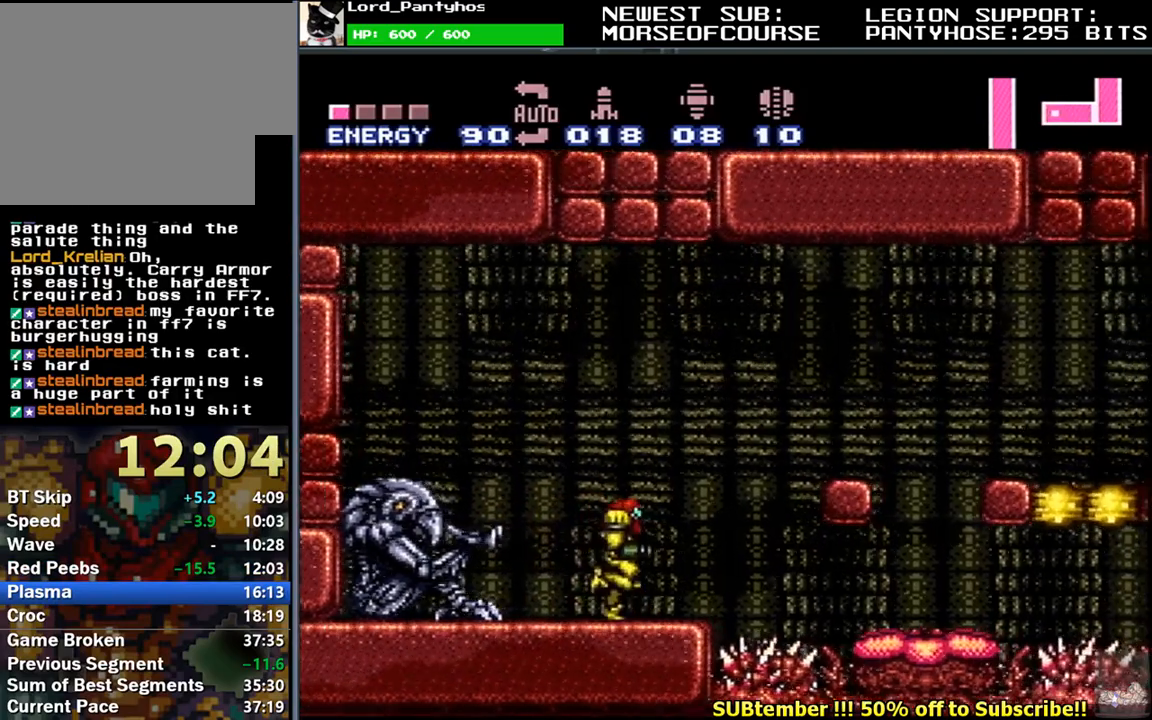
{"buttons": ["L1", "DPAD_RIGHT"], "events": []}
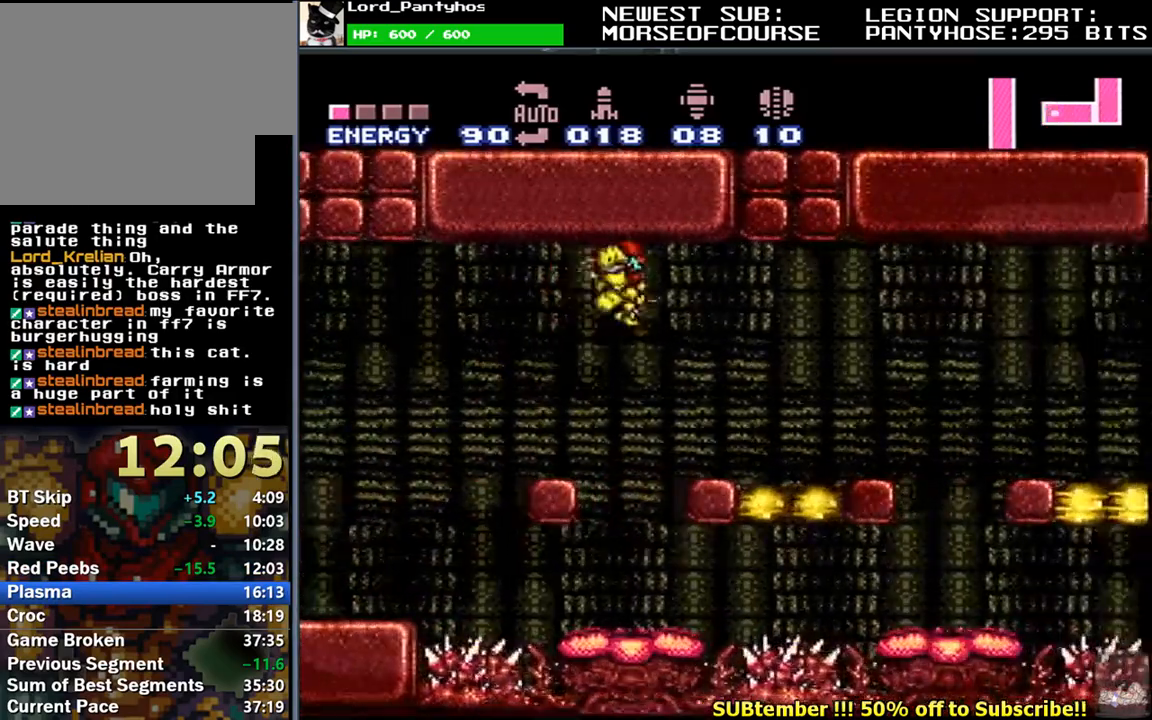
{"buttons": ["L1", "DPAD_RIGHT"], "events": [[117, "DPAD_RIGHT", "up"], [133, "DPAD_LEFT", "down"], [200, "DPAD_UP", "down"], [233, "DPAD_LEFT", "up"], [233, "DPAD_RIGHT", "down"], [250, "DPAD_UP", "up"]]}
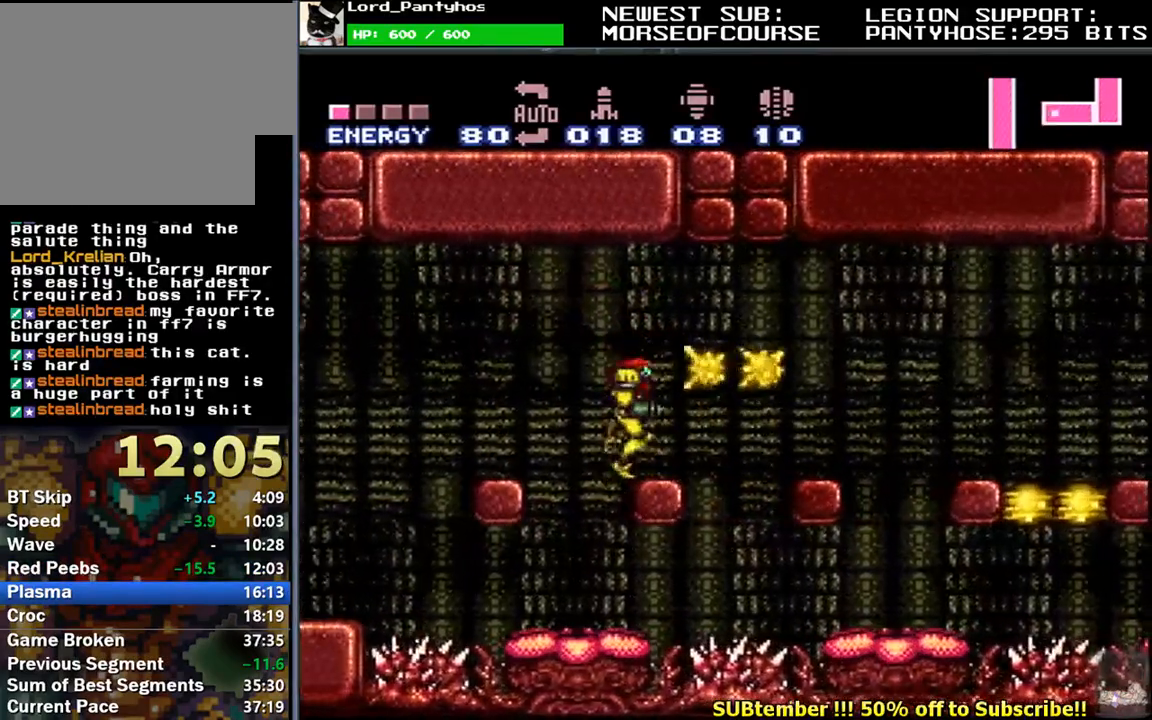
{"buttons": ["L1"], "events": [[467, "DPAD_RIGHT", "up"]]}
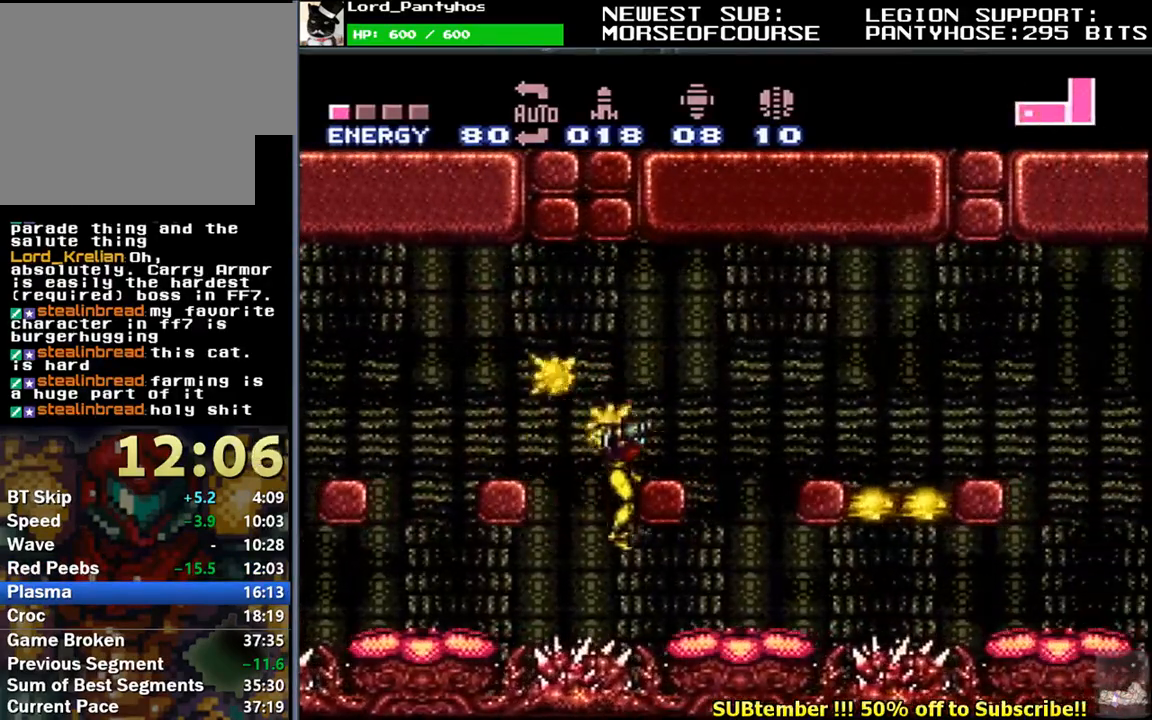
{"buttons": ["L1", "DPAD_RIGHT"], "events": [[17, "DPAD_LEFT", "down"], [83, "DPAD_LEFT", "up"], [383, "DPAD_RIGHT", "down"]]}
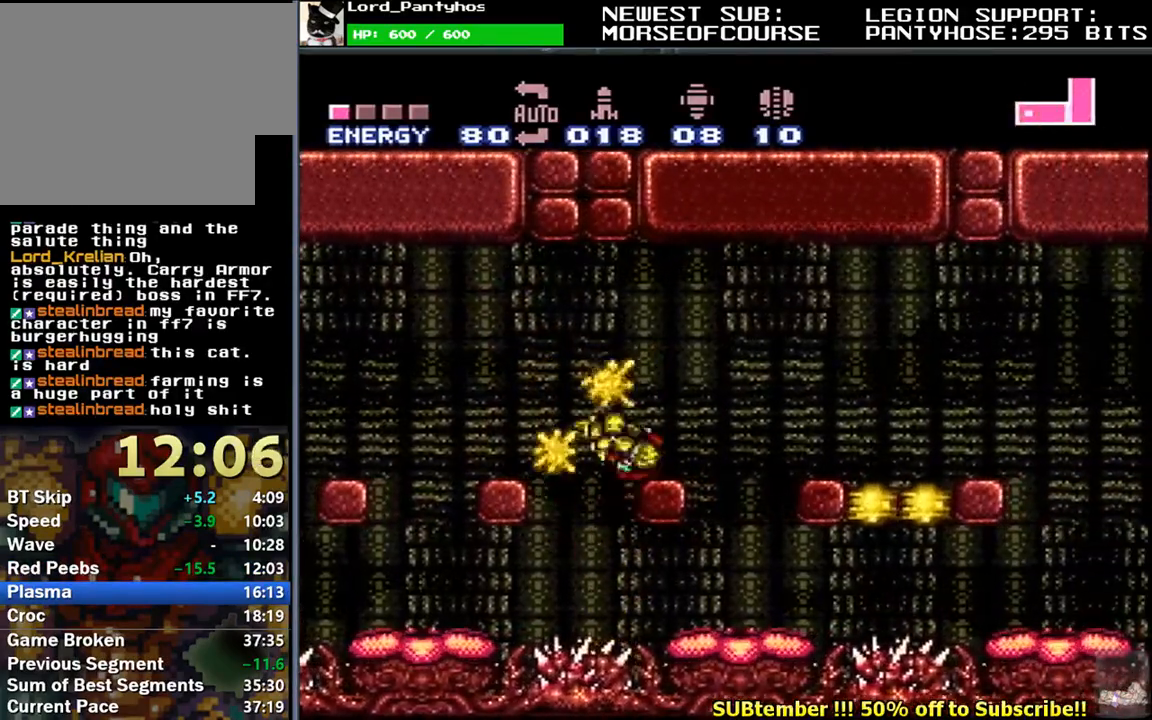
{"buttons": ["L1"], "events": [[83, "R1", "down"], [117, "DPAD_RIGHT", "up"], [217, "DPAD_RIGHT", "down"], [317, "DPAD_RIGHT", "up"], [400, "DPAD_LEFT", "down"], [483, "DPAD_LEFT", "up"], [500, "R1", "up"]]}
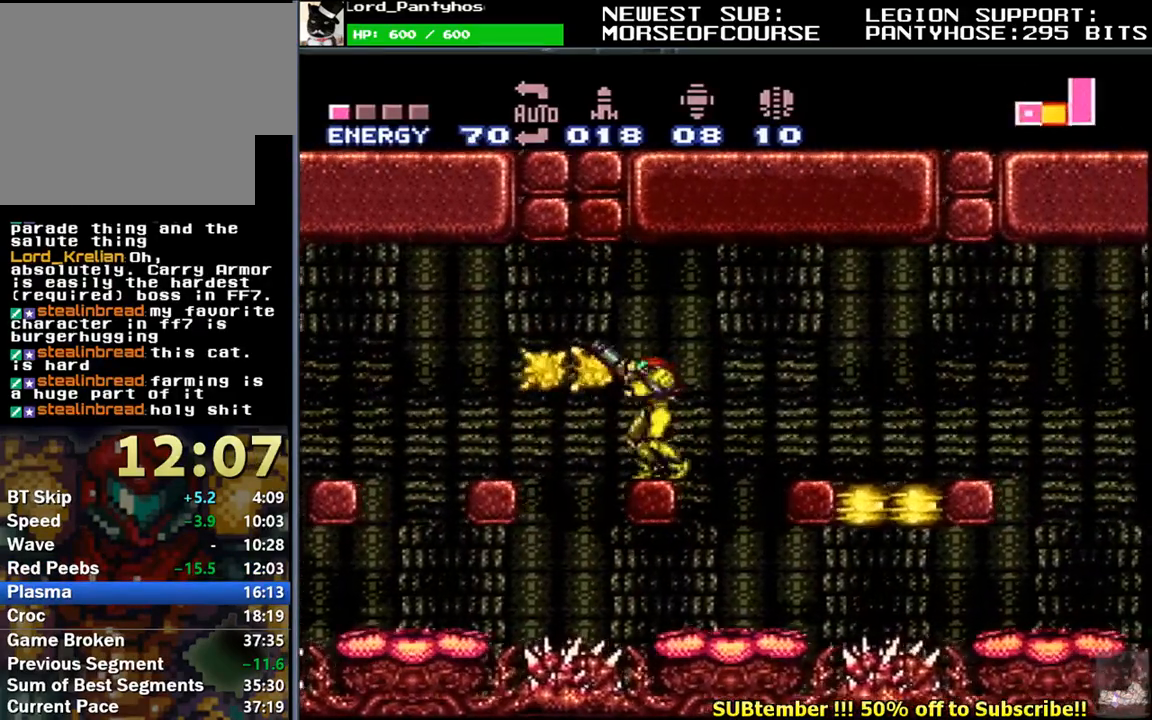
{"buttons": ["L1", "DPAD_RIGHT"], "events": [[67, "DPAD_DOWN", "down"], [133, "DPAD_DOWN", "up"], [200, "DPAD_RIGHT", "down"]]}
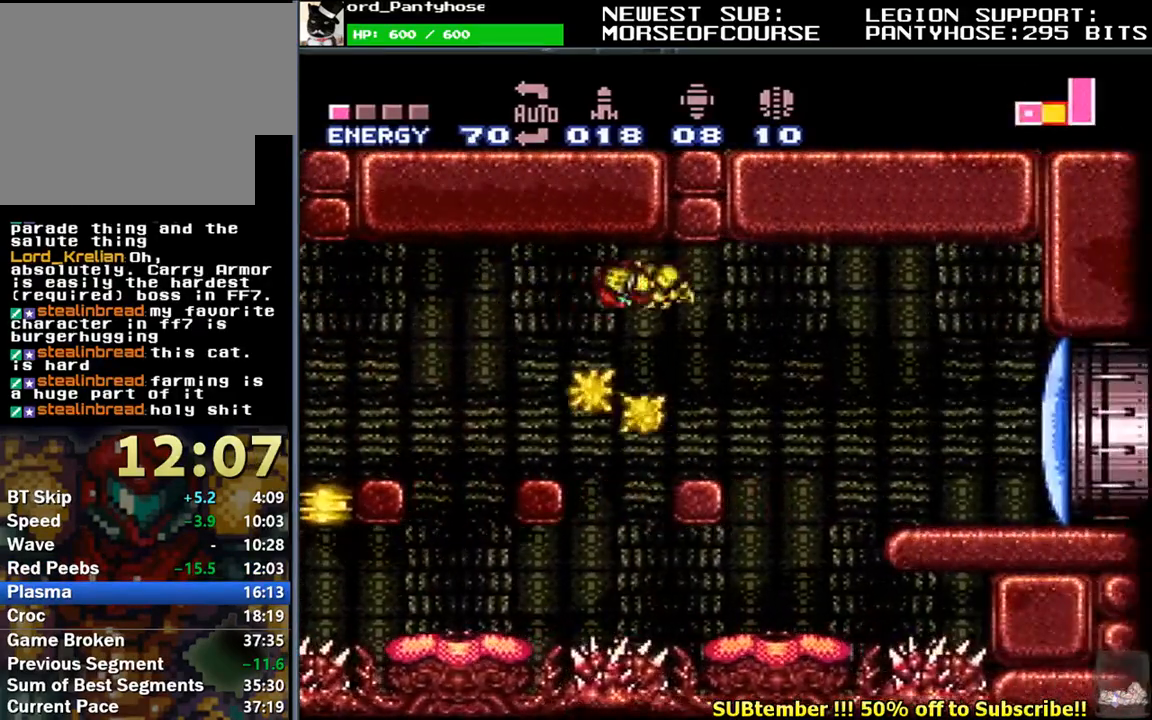
{"buttons": ["Y", "L1", "DPAD_RIGHT"], "events": [[400, "Y", "down"]]}
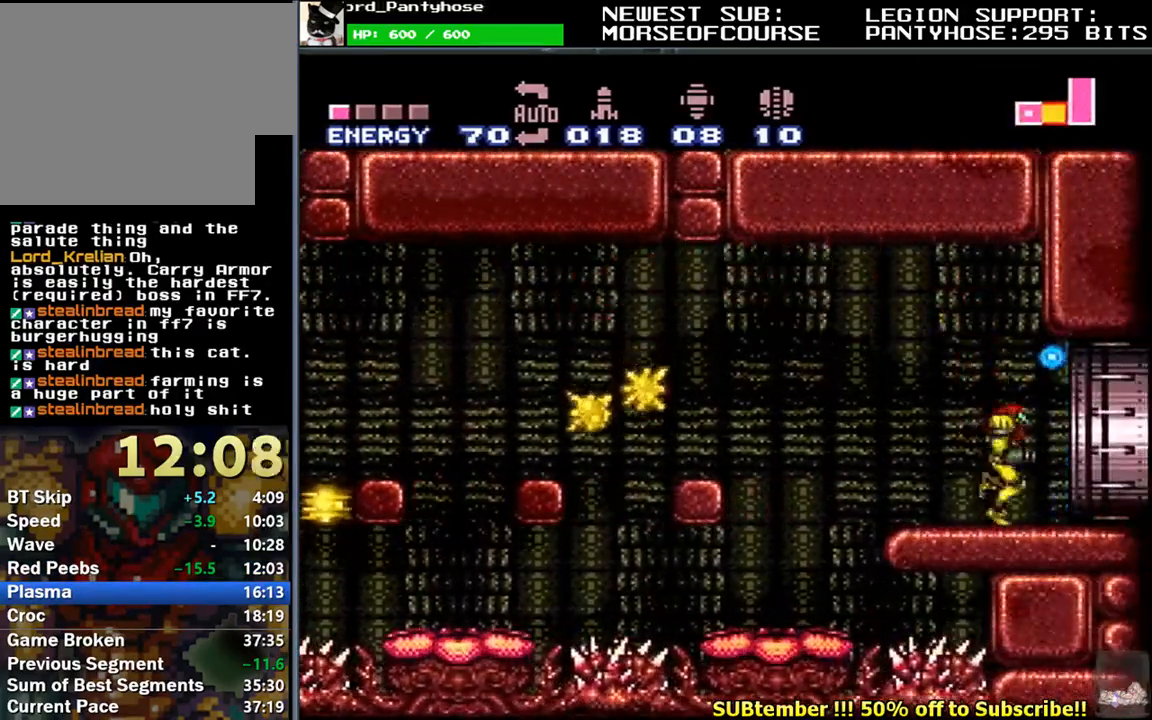
{"buttons": ["L1"], "events": [[50, "Y", "up"], [433, "DPAD_RIGHT", "up"]]}
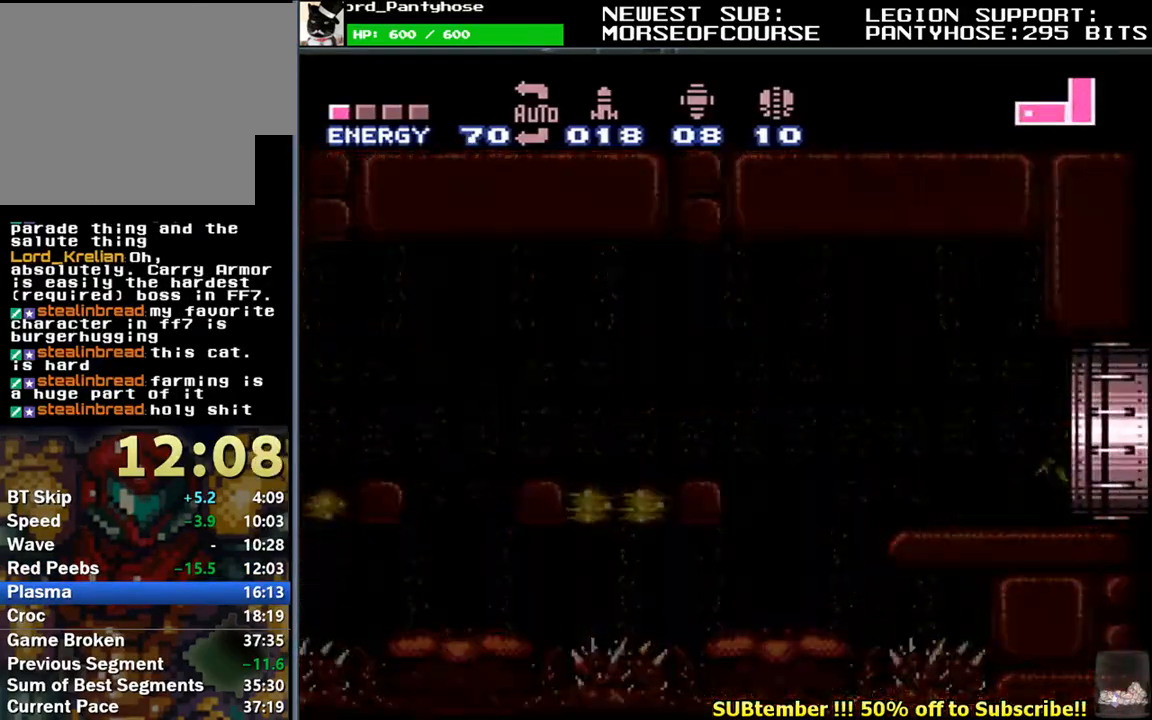
{"buttons": [], "events": [[33, "L1", "up"]]}
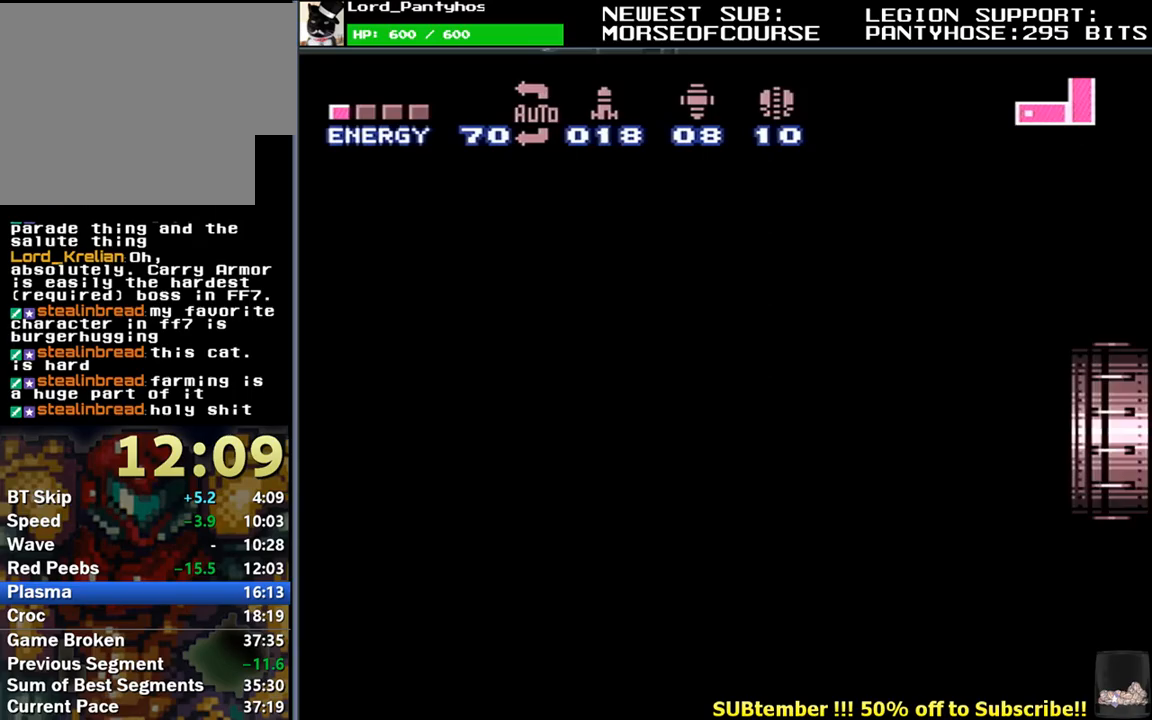
{"buttons": [], "events": []}
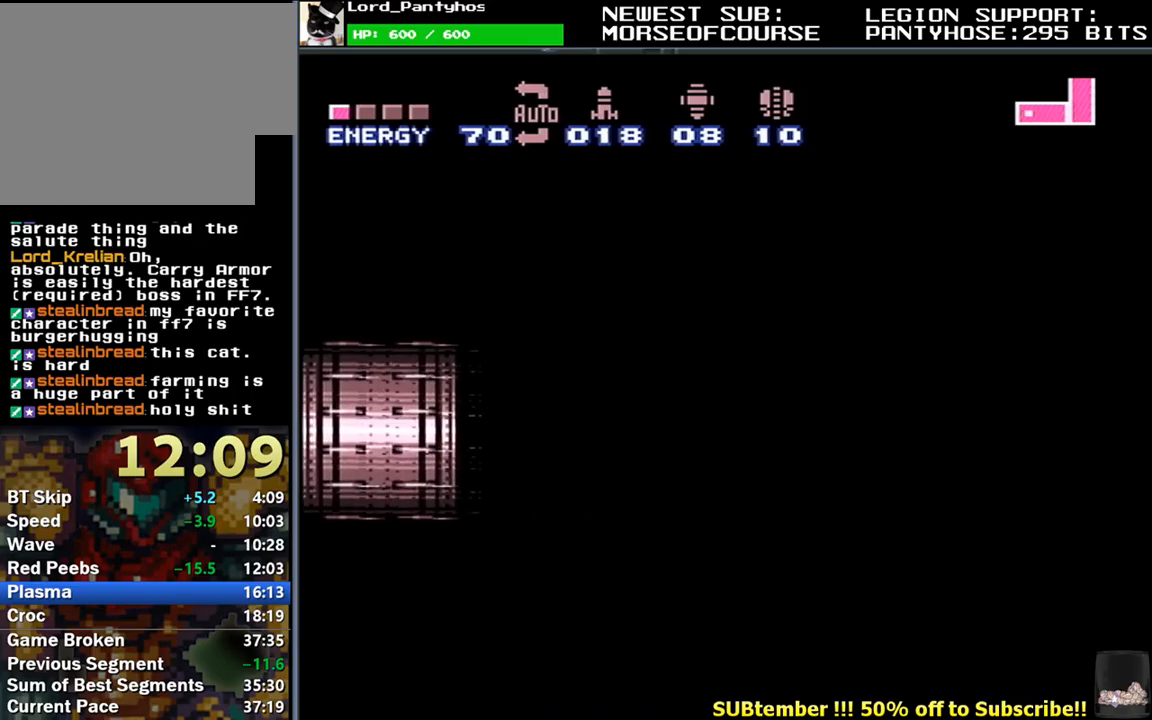
{"buttons": ["L1", "DPAD_RIGHT"], "events": [[200, "L1", "down"], [333, "DPAD_RIGHT", "down"]]}
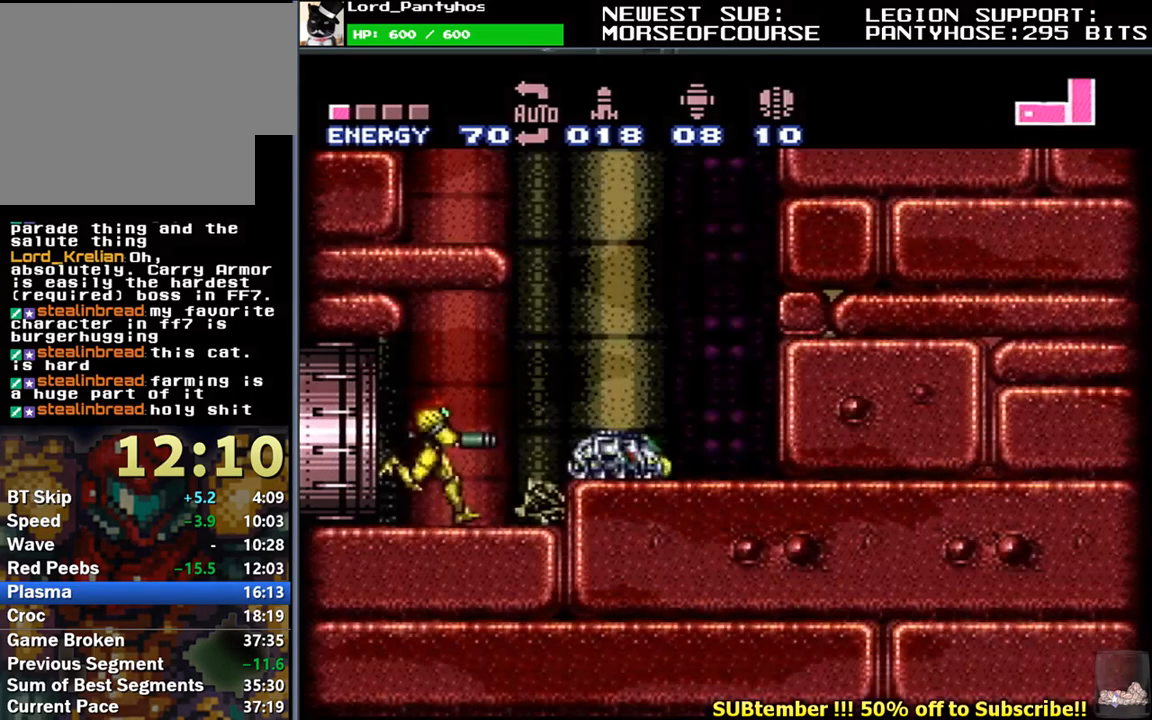
{"buttons": ["L1", "DPAD_LEFT"], "events": [[150, "DPAD_RIGHT", "up"], [183, "DPAD_LEFT", "down"]]}
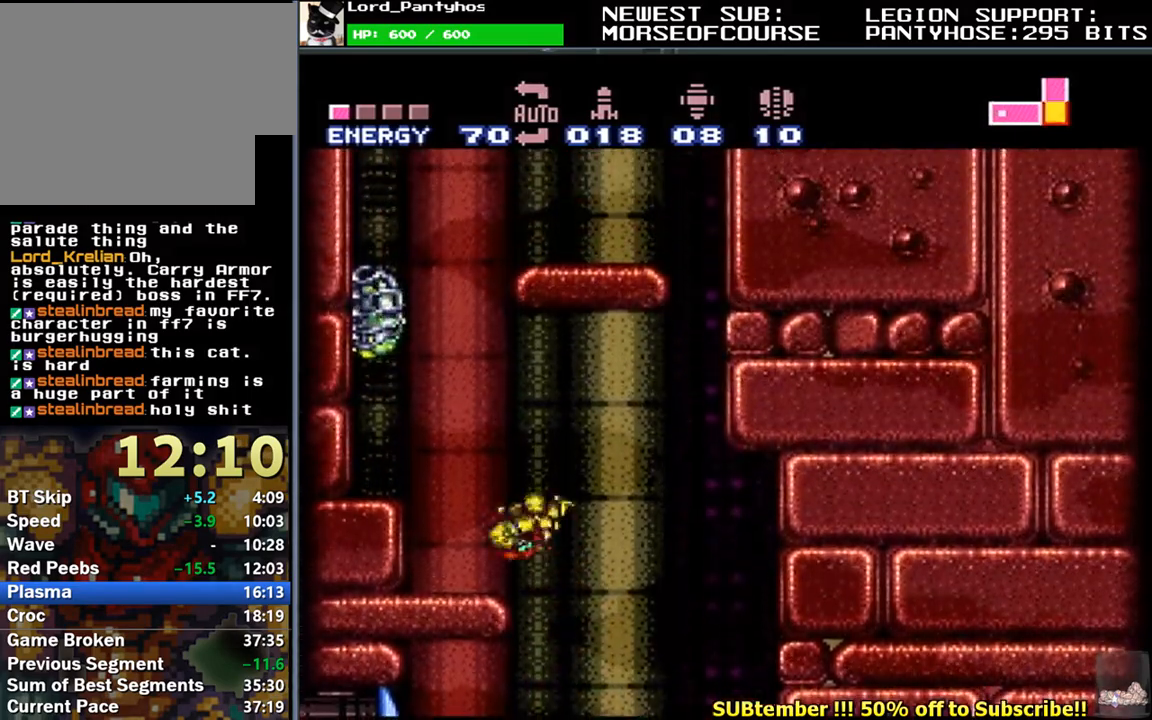
{"buttons": ["L1", "DPAD_RIGHT"], "events": [[133, "R1", "down"], [167, "DPAD_LEFT", "up"], [283, "R1", "up"], [500, "DPAD_RIGHT", "down"]]}
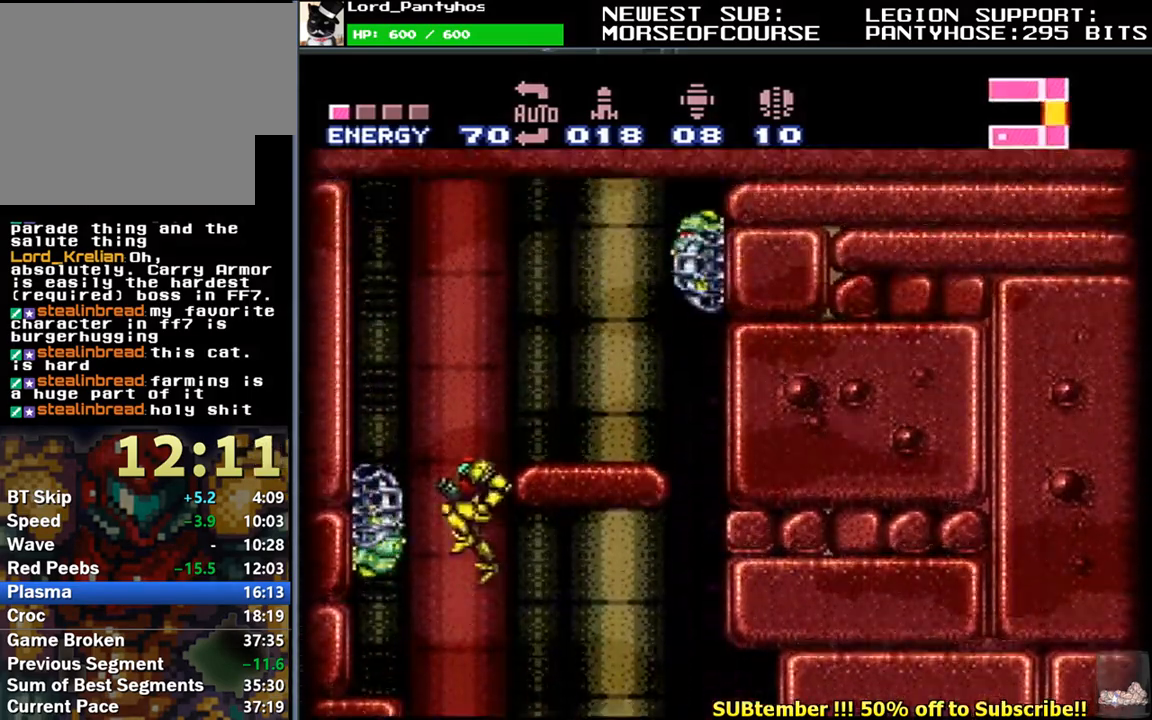
{"buttons": ["L1", "DPAD_RIGHT"], "events": [[333, "DPAD_UP", "down"], [350, "DPAD_RIGHT", "up"], [367, "Y", "down"], [433, "DPAD_UP", "up"], [450, "DPAD_RIGHT", "down"], [450, "Y", "up"]]}
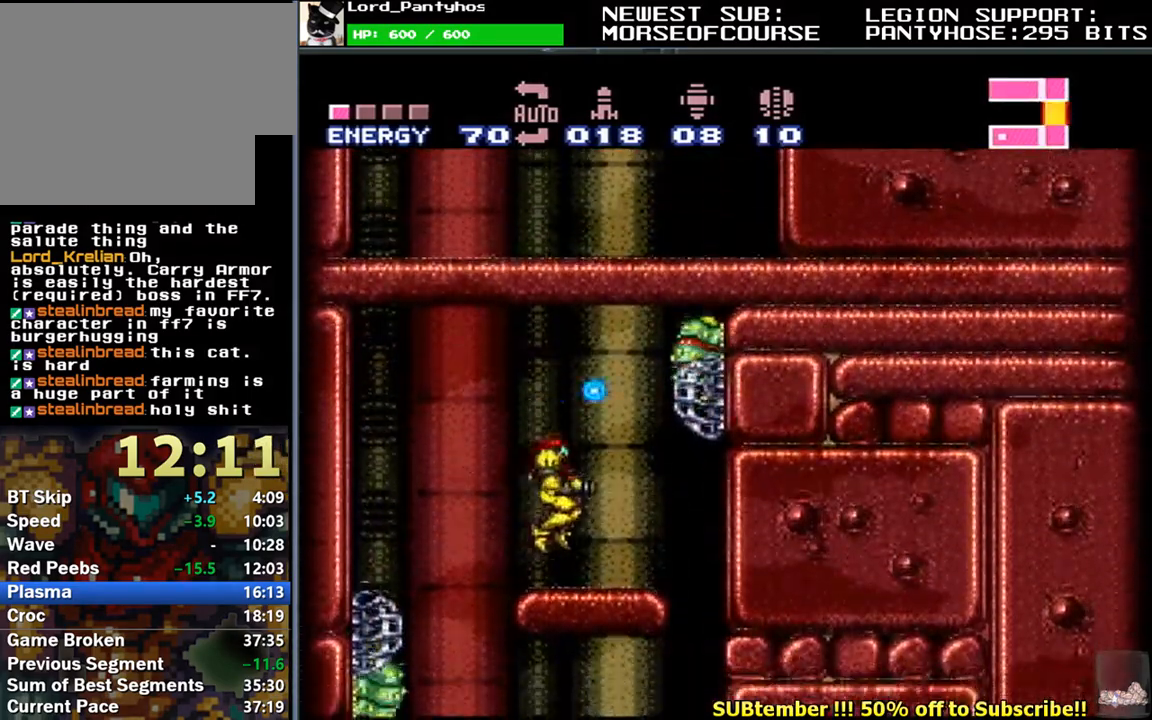
{"buttons": ["L1", "DPAD_LEFT"], "events": [[150, "DPAD_RIGHT", "up"], [200, "DPAD_LEFT", "down"]]}
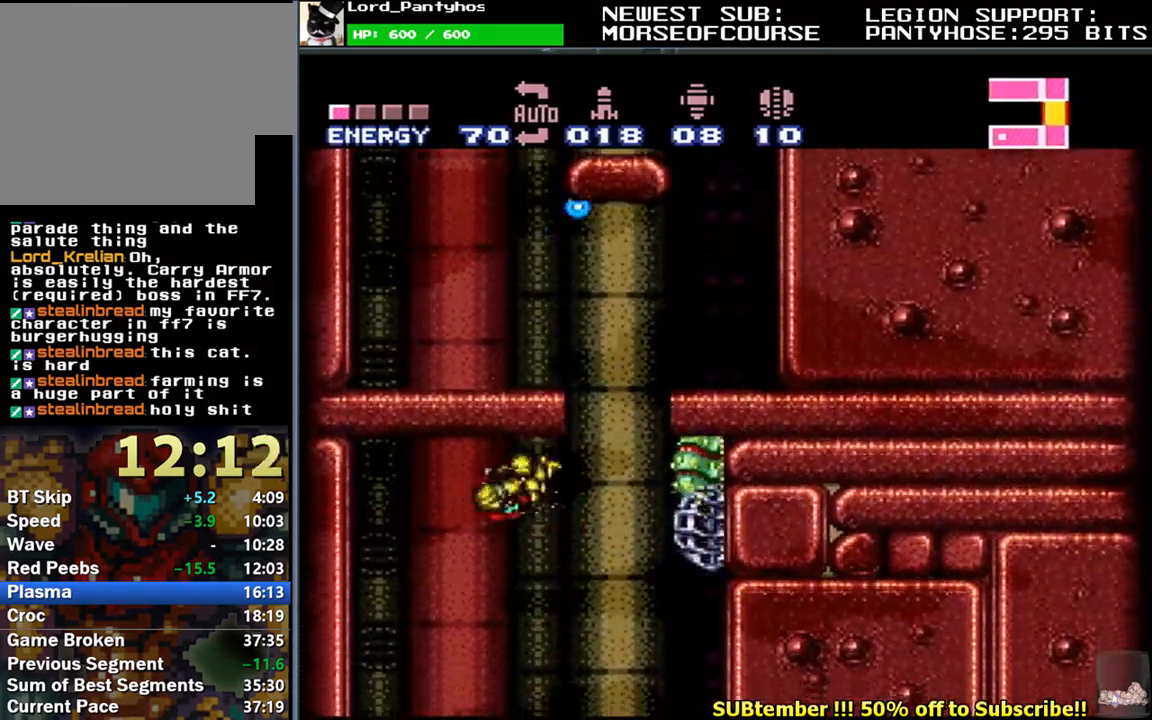
{"buttons": ["L1", "DPAD_UP"], "events": [[33, "DPAD_DOWN", "down"], [50, "DPAD_LEFT", "up"], [67, "DPAD_RIGHT", "down"], [83, "DPAD_DOWN", "up"], [150, "DPAD_UP", "down"], [183, "DPAD_UP", "up"], [467, "DPAD_RIGHT", "up"], [467, "DPAD_UP", "down"]]}
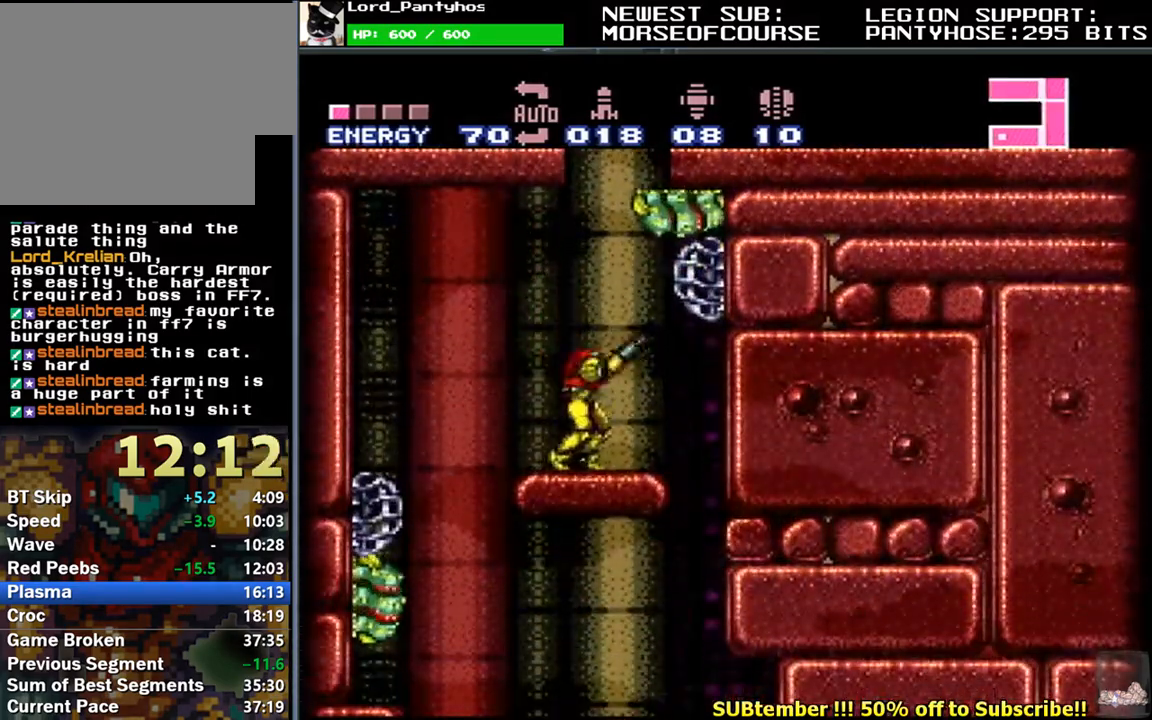
{"buttons": ["Y", "L1", "R1"], "events": [[17, "Y", "down"], [100, "Y", "up"], [200, "Y", "down"], [217, "DPAD_UP", "up"], [250, "Y", "up"], [300, "R1", "down"], [400, "Y", "down"]]}
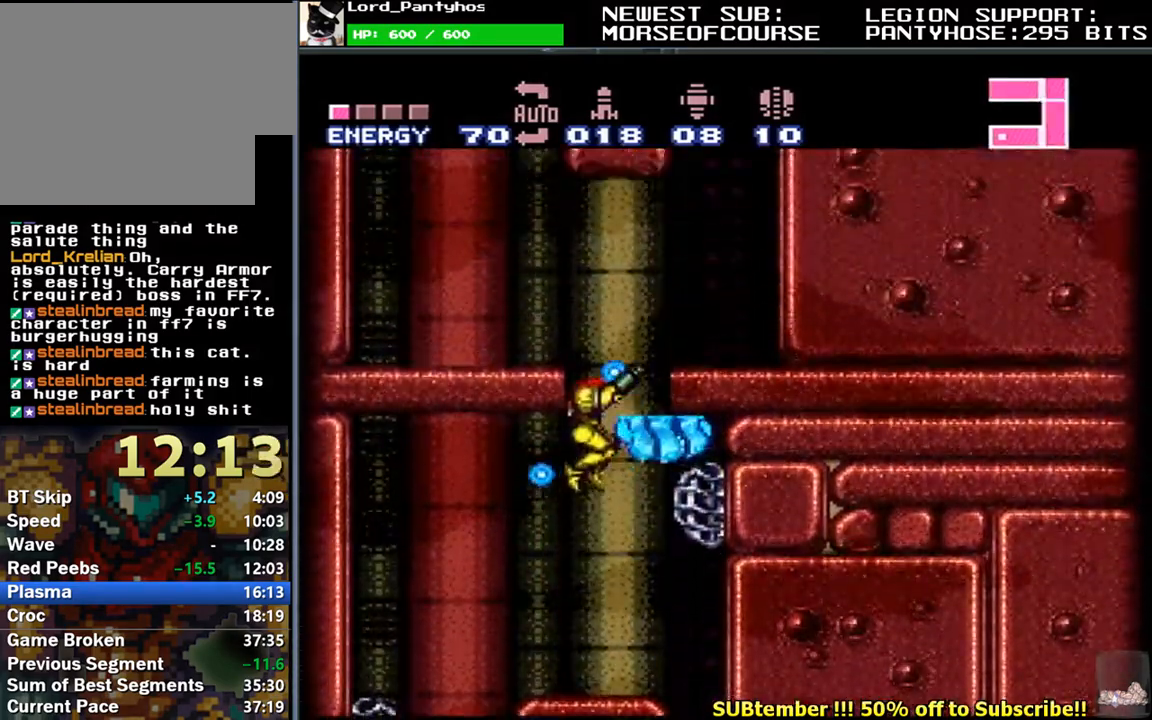
{"buttons": ["L1", "DPAD_LEFT"], "events": [[33, "Y", "up"], [150, "R1", "up"], [167, "DPAD_LEFT", "down"], [317, "DPAD_LEFT", "up"], [500, "DPAD_LEFT", "down"]]}
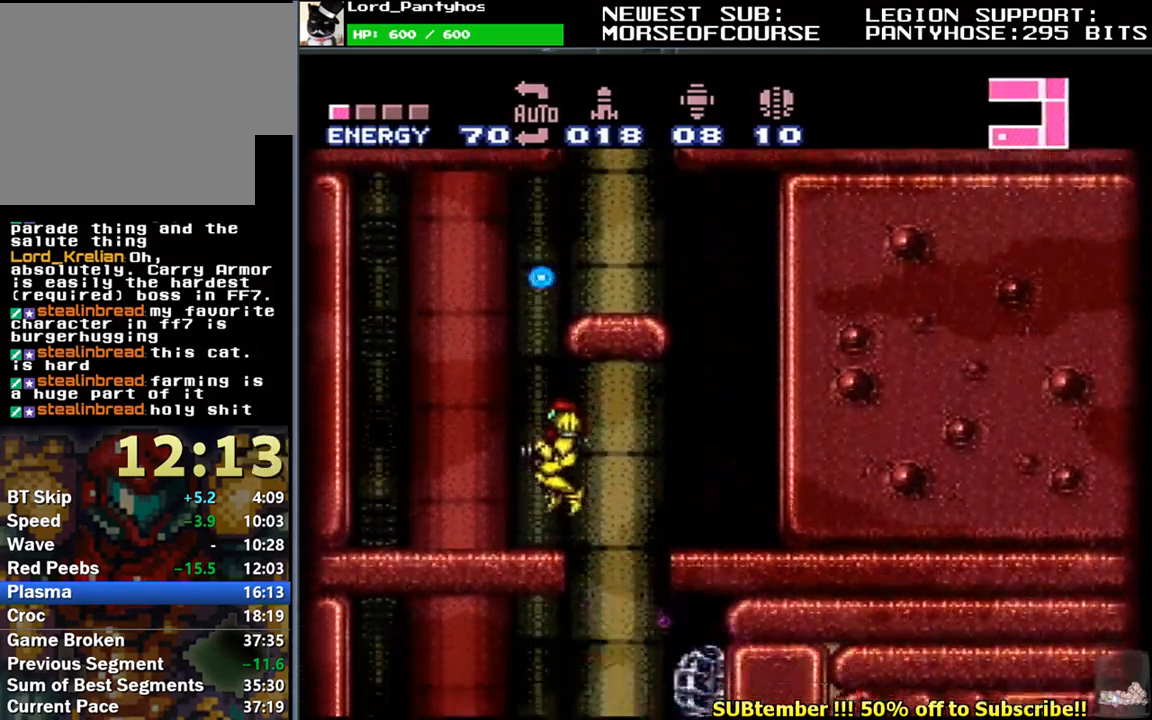
{"buttons": ["L1", "DPAD_DOWN", "DPAD_RIGHT"], "events": [[150, "DPAD_LEFT", "up"], [200, "DPAD_RIGHT", "down"], [417, "DPAD_DOWN", "down"]]}
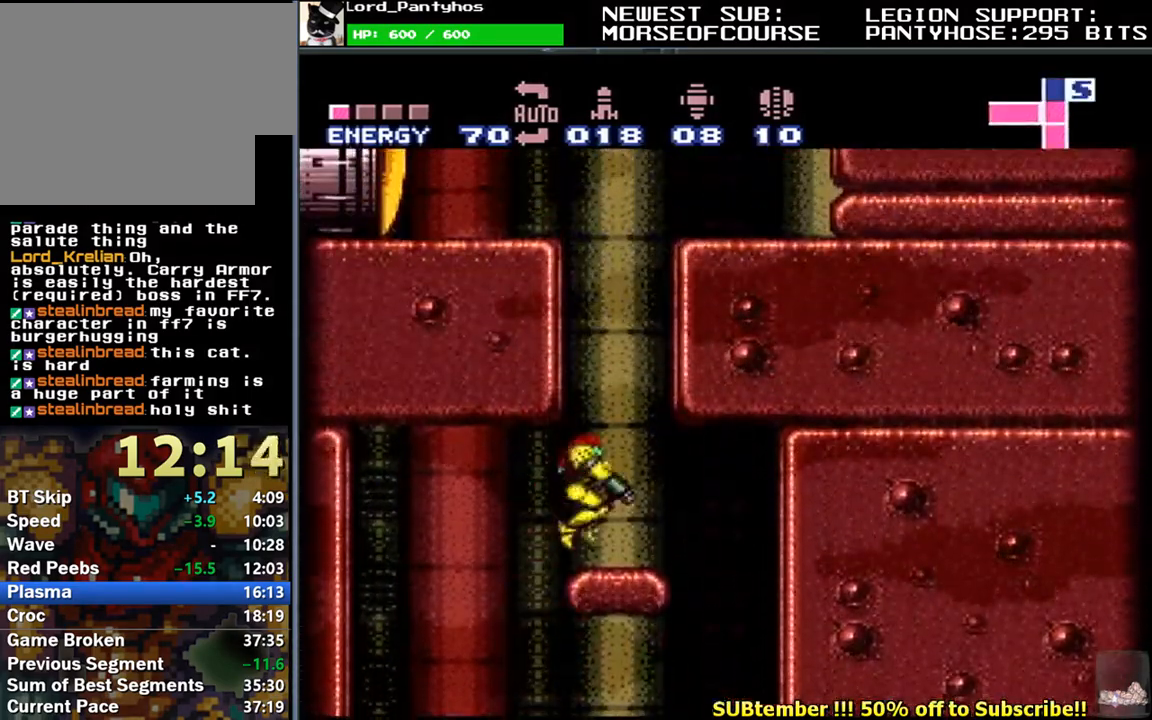
{"buttons": ["L1", "DPAD_RIGHT"], "events": [[67, "DPAD_DOWN", "up"], [117, "DPAD_RIGHT", "up"], [233, "DPAD_RIGHT", "down"]]}
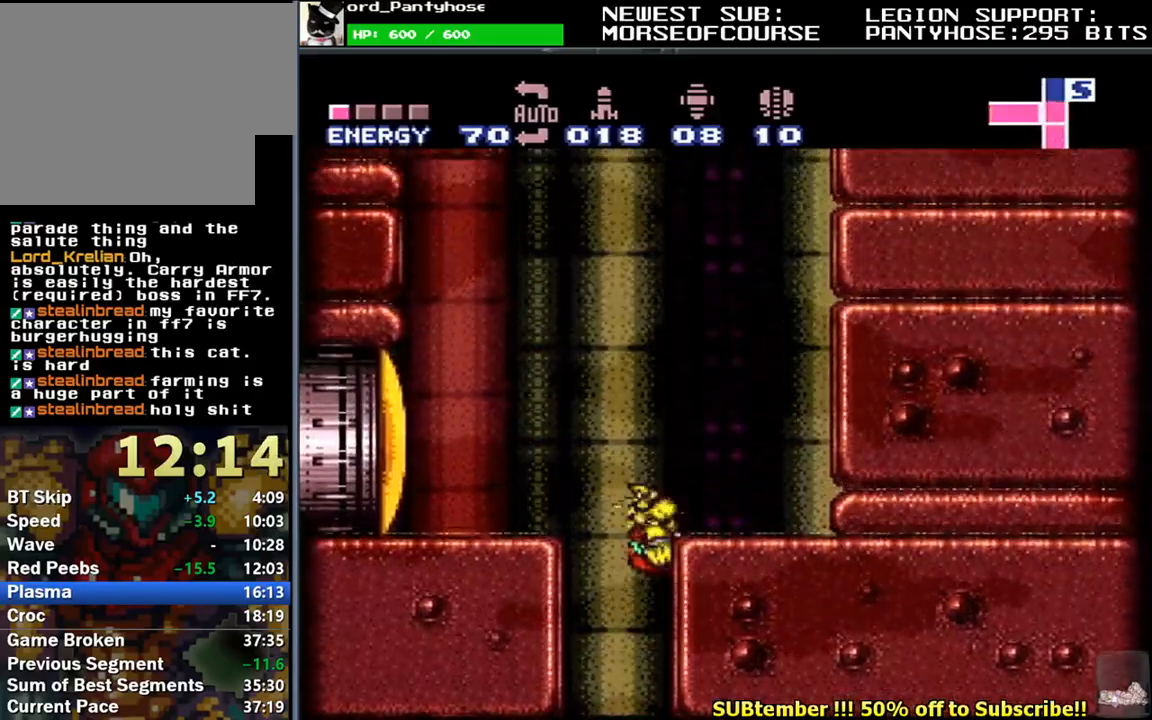
{"buttons": ["L1", "DPAD_UP"], "events": [[217, "DPAD_RIGHT", "up"], [267, "DPAD_UP", "down"], [367, "Y", "down"], [433, "Y", "up"]]}
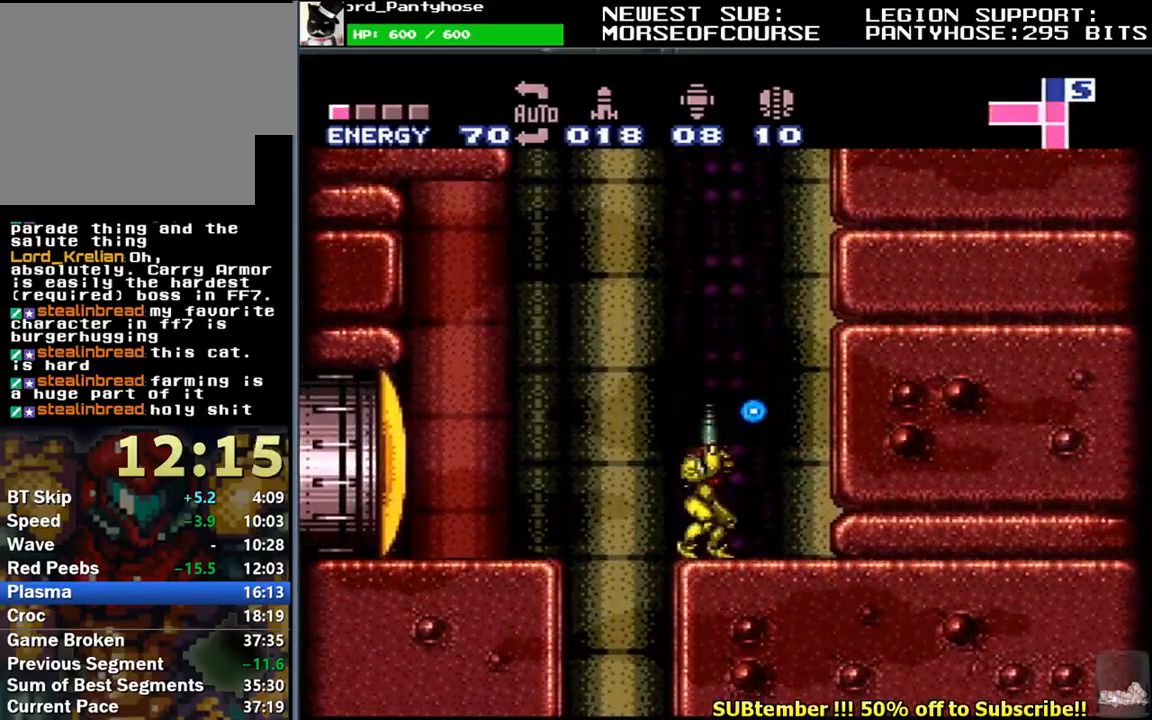
{"buttons": ["Y", "L1", "DPAD_RIGHT"], "events": [[33, "DPAD_UP", "up"], [283, "DPAD_RIGHT", "down"], [450, "Y", "down"]]}
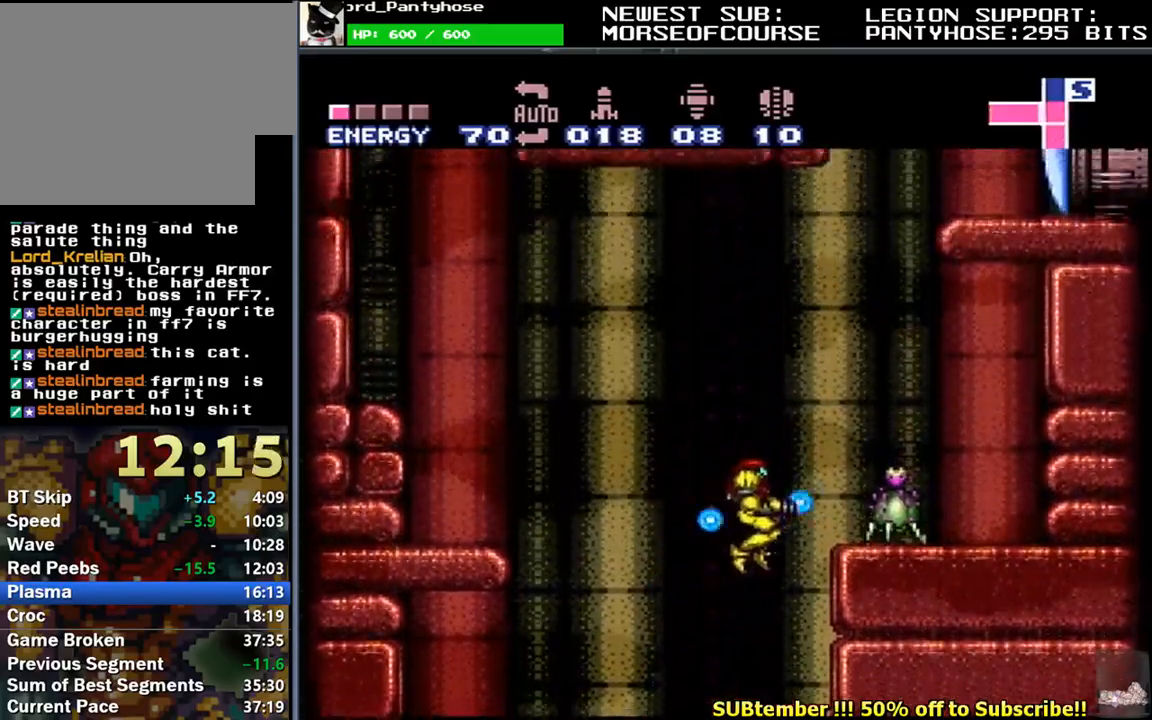
{"buttons": ["L1", "DPAD_RIGHT"], "events": [[17, "Y", "up"], [67, "DPAD_DOWN", "down"], [183, "Y", "down"], [300, "Y", "up"], [483, "DPAD_DOWN", "up"]]}